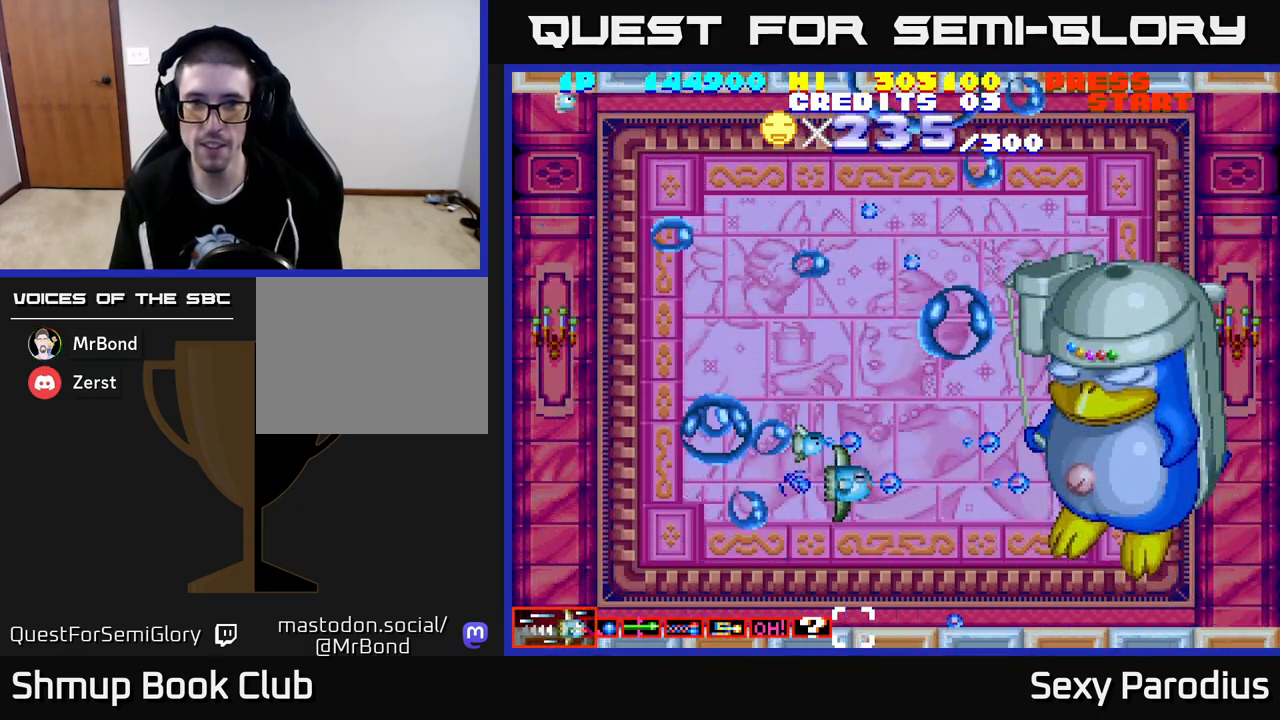
Gameplay with a controller (Xbox layout); each line is a JSON object with the inputs held at the frame after it. "events" lists button and stick changes between this image and that frame as [ms after this image, input, new state], when the widget could be followed in between. Not read: right_stick.
{"buttons": ["R2"], "left_stick": "center", "events": []}
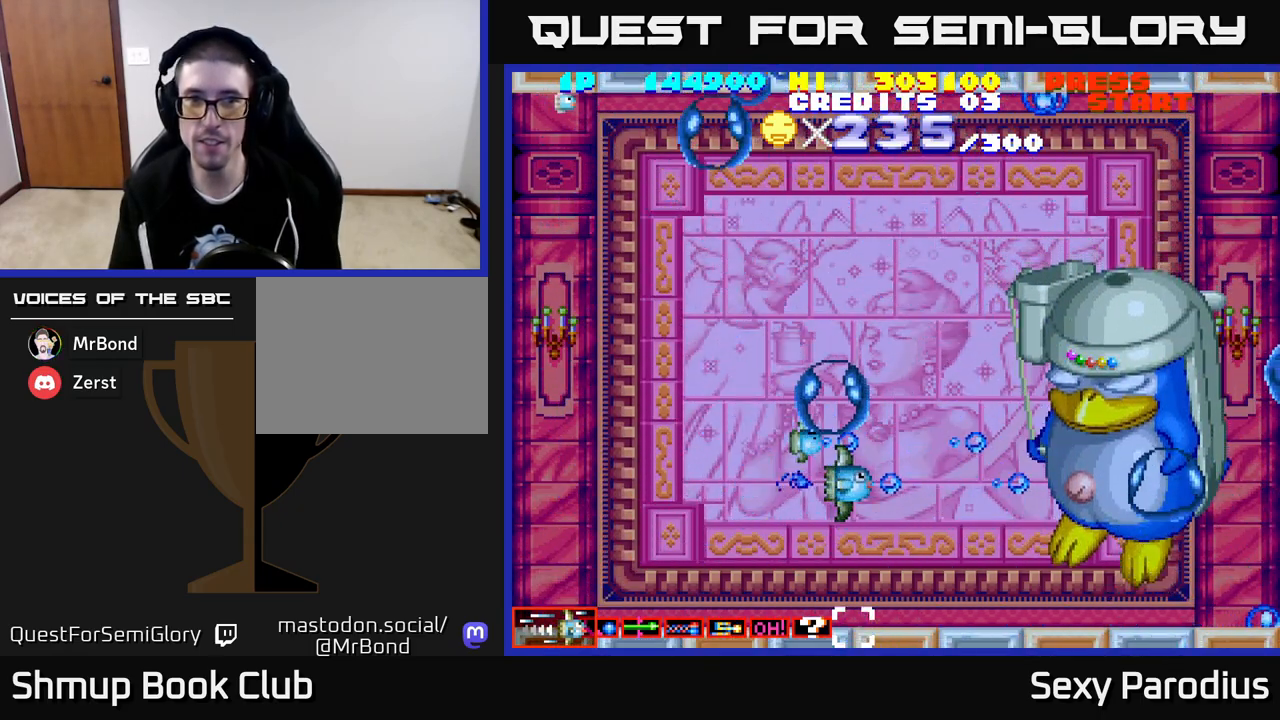
{"buttons": ["R2"], "left_stick": "center", "events": []}
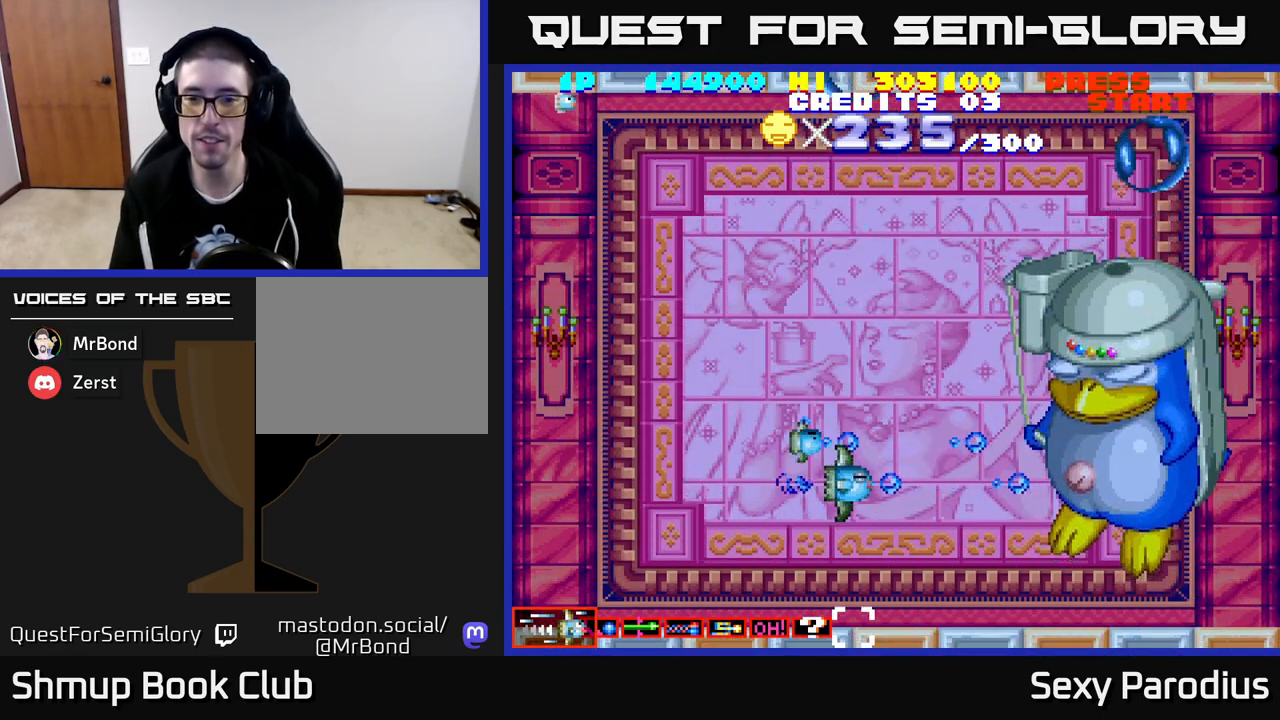
{"buttons": ["R2"], "left_stick": "center", "events": []}
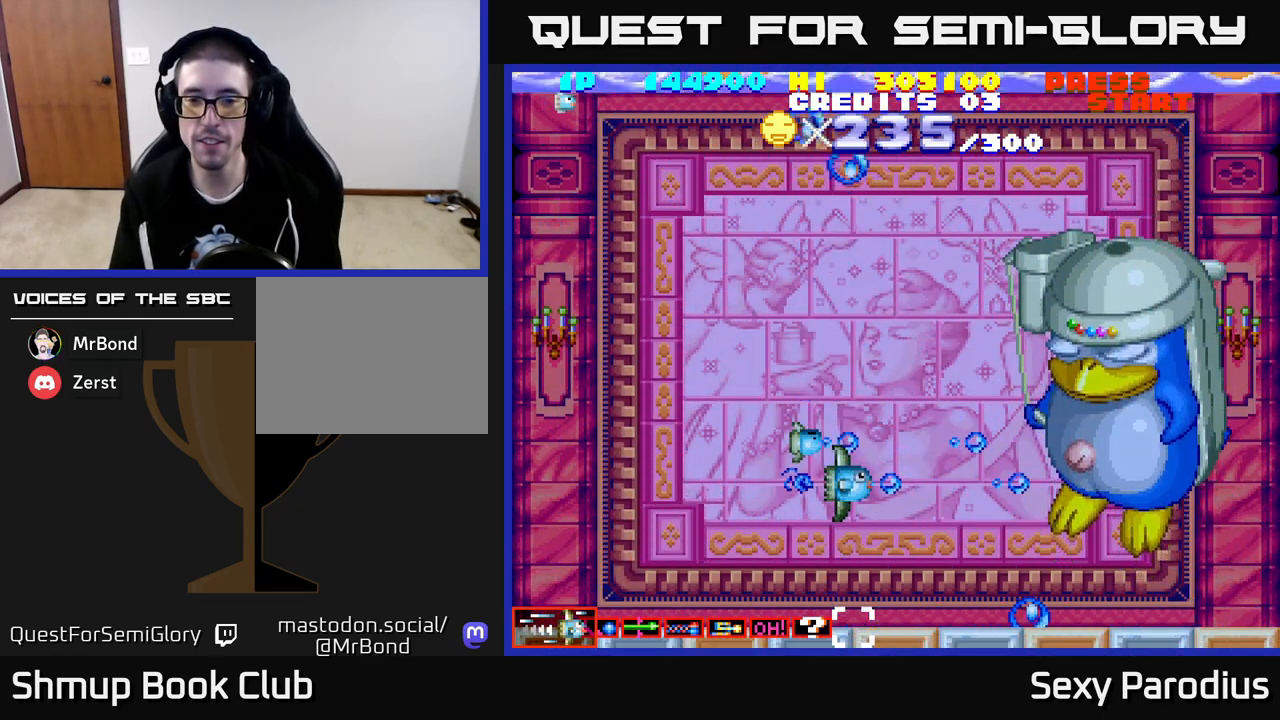
{"buttons": ["R2"], "left_stick": "center", "events": [[267, "DPAD_RIGHT", "down"], [400, "DPAD_RIGHT", "up"]]}
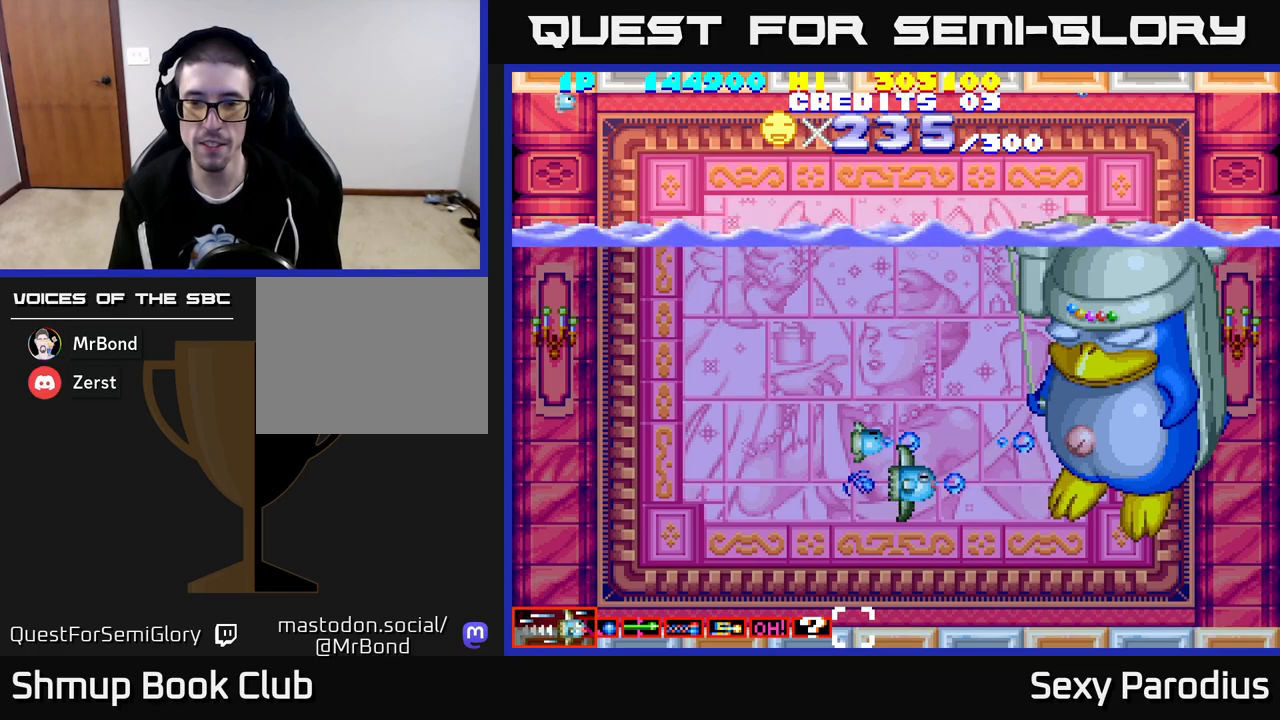
{"buttons": ["R2"], "left_stick": "center", "events": [[150, "DPAD_UP", "down"], [217, "DPAD_UP", "up"]]}
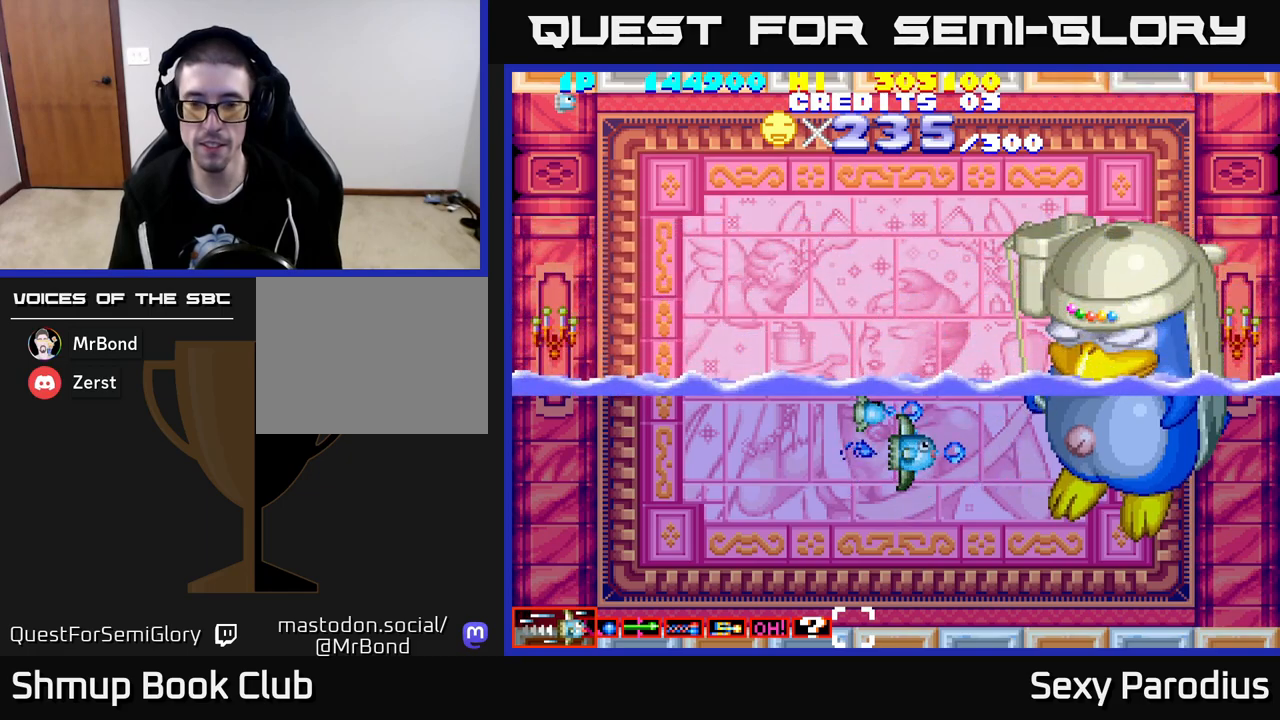
{"buttons": ["R2"], "left_stick": "center", "events": []}
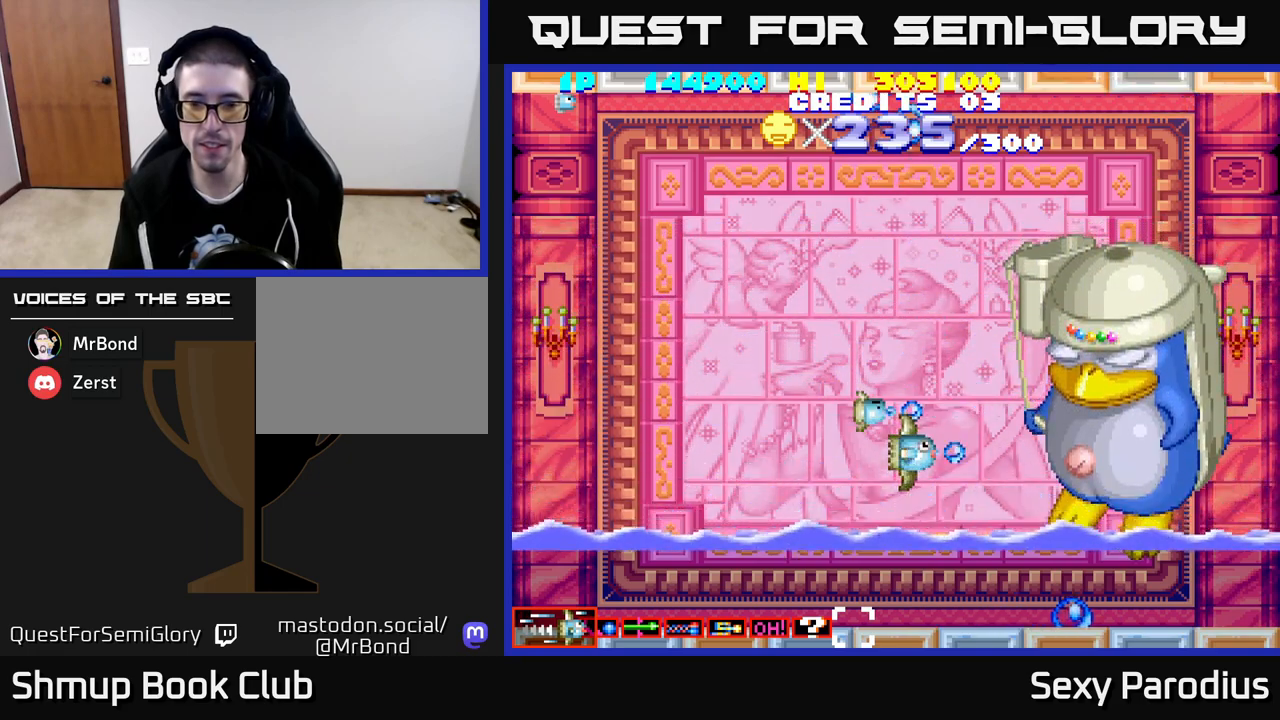
{"buttons": ["R2"], "left_stick": "center", "events": [[250, "DPAD_DOWN", "down"], [317, "DPAD_DOWN", "up"]]}
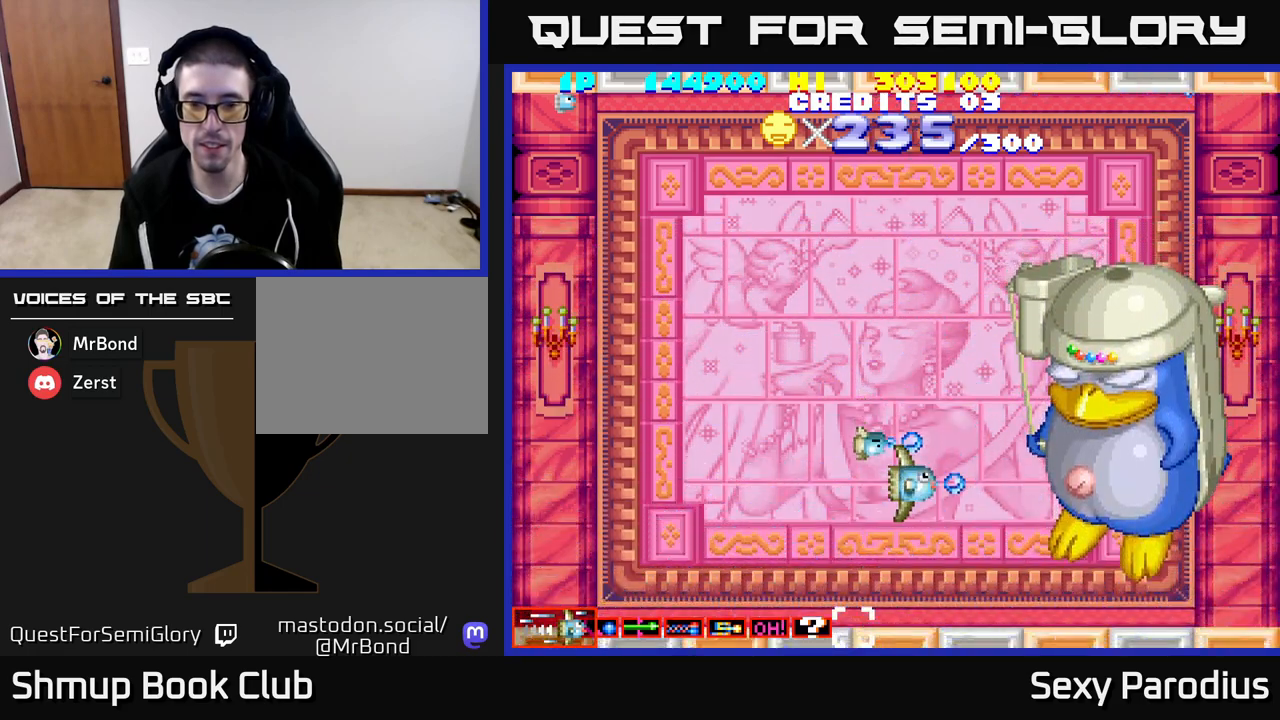
{"buttons": ["R2"], "left_stick": "center", "events": []}
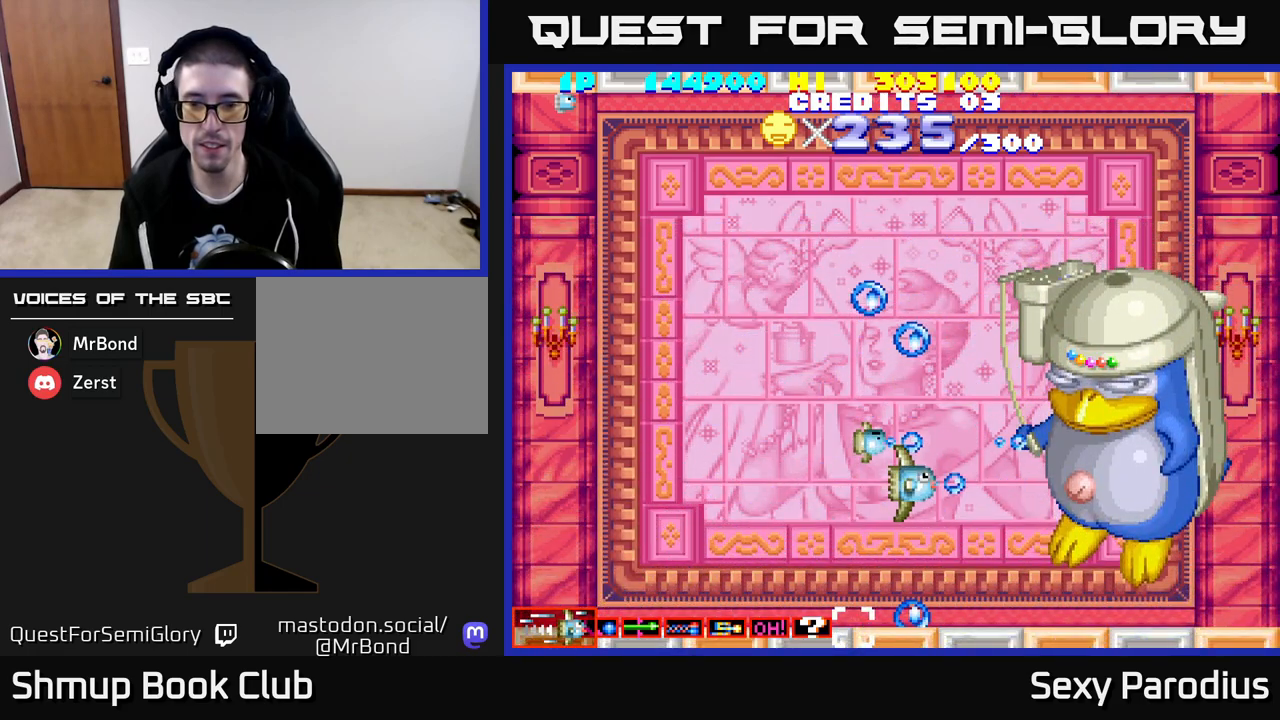
{"buttons": ["R2"], "left_stick": "center", "events": []}
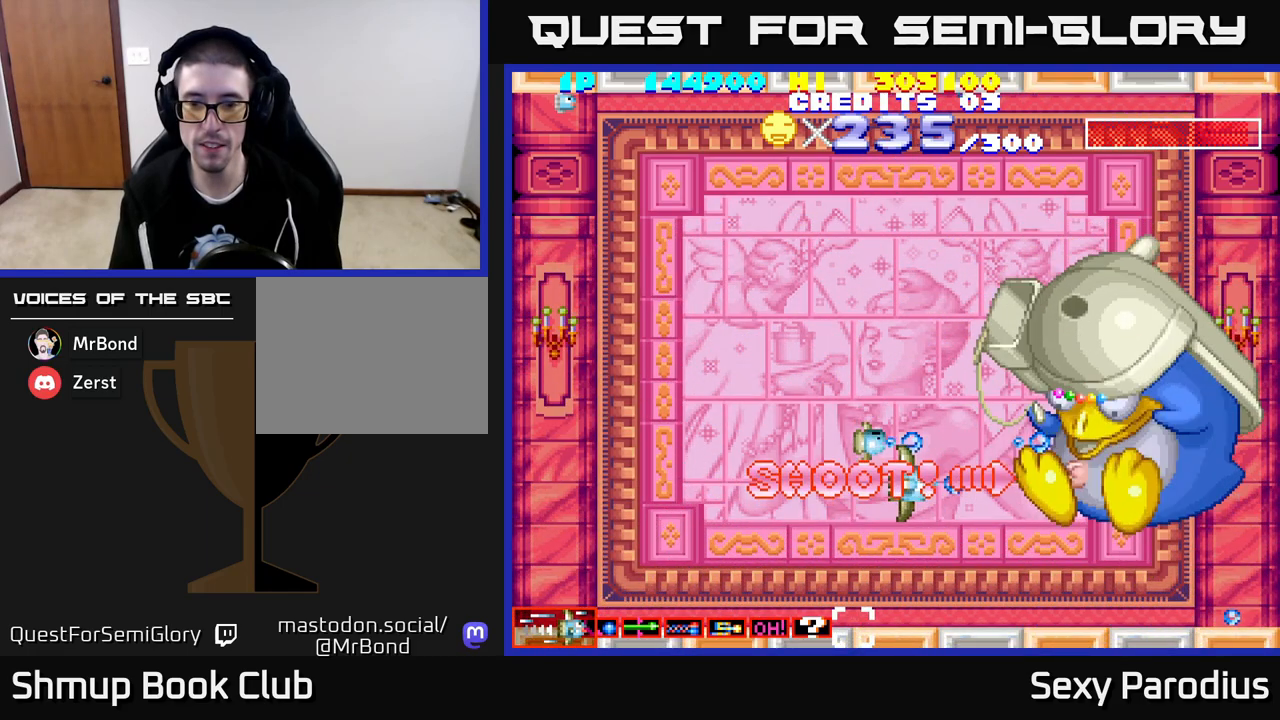
{"buttons": ["R2"], "left_stick": "center", "events": []}
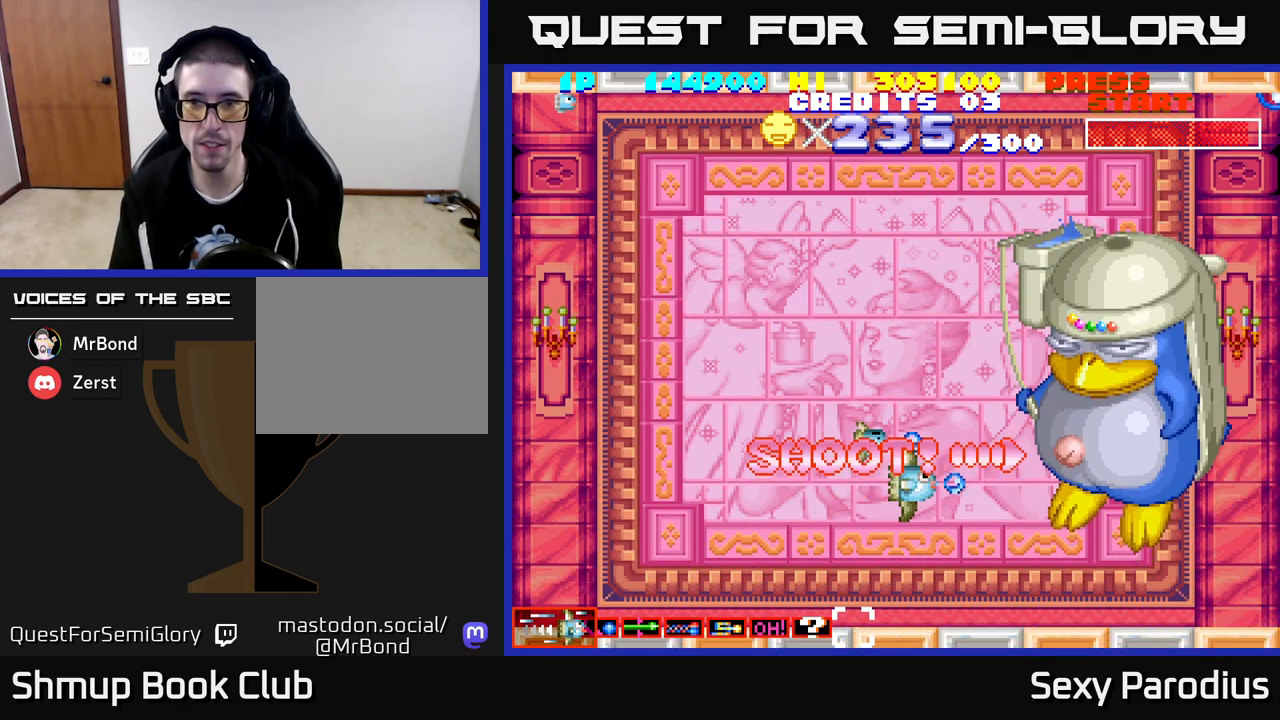
{"buttons": ["R2"], "left_stick": "center", "events": []}
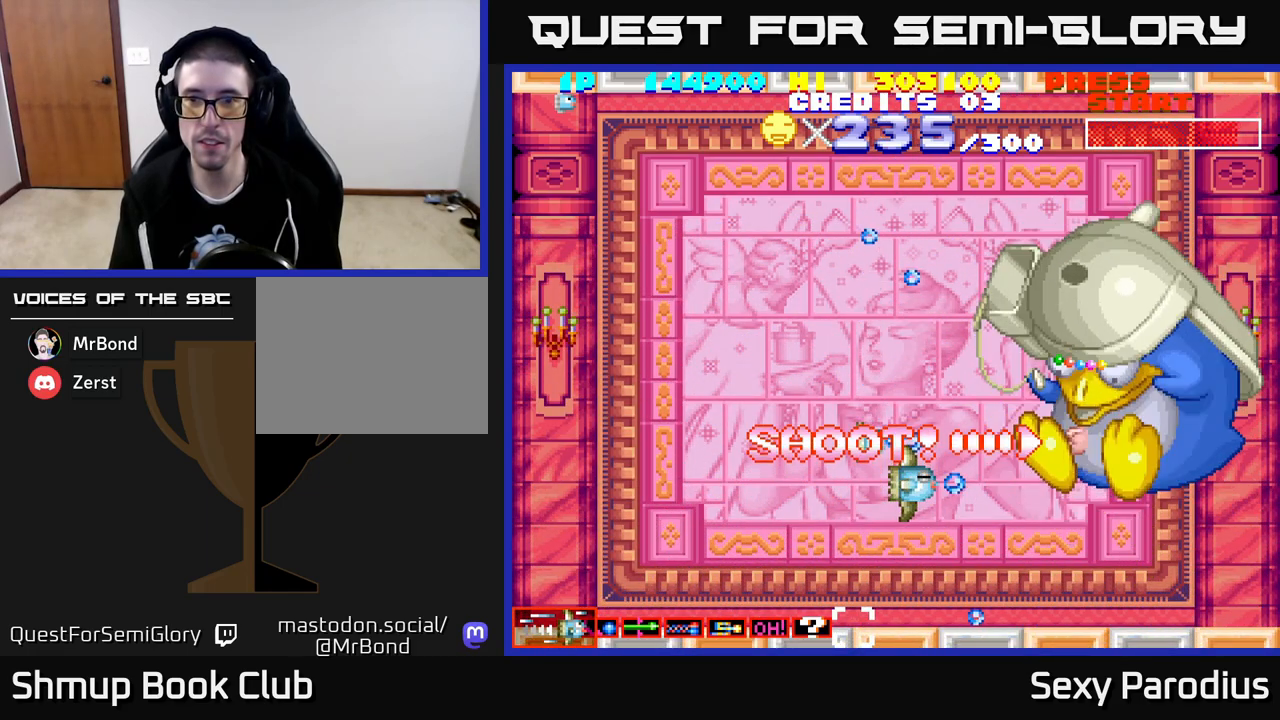
{"buttons": ["R2"], "left_stick": "center", "events": []}
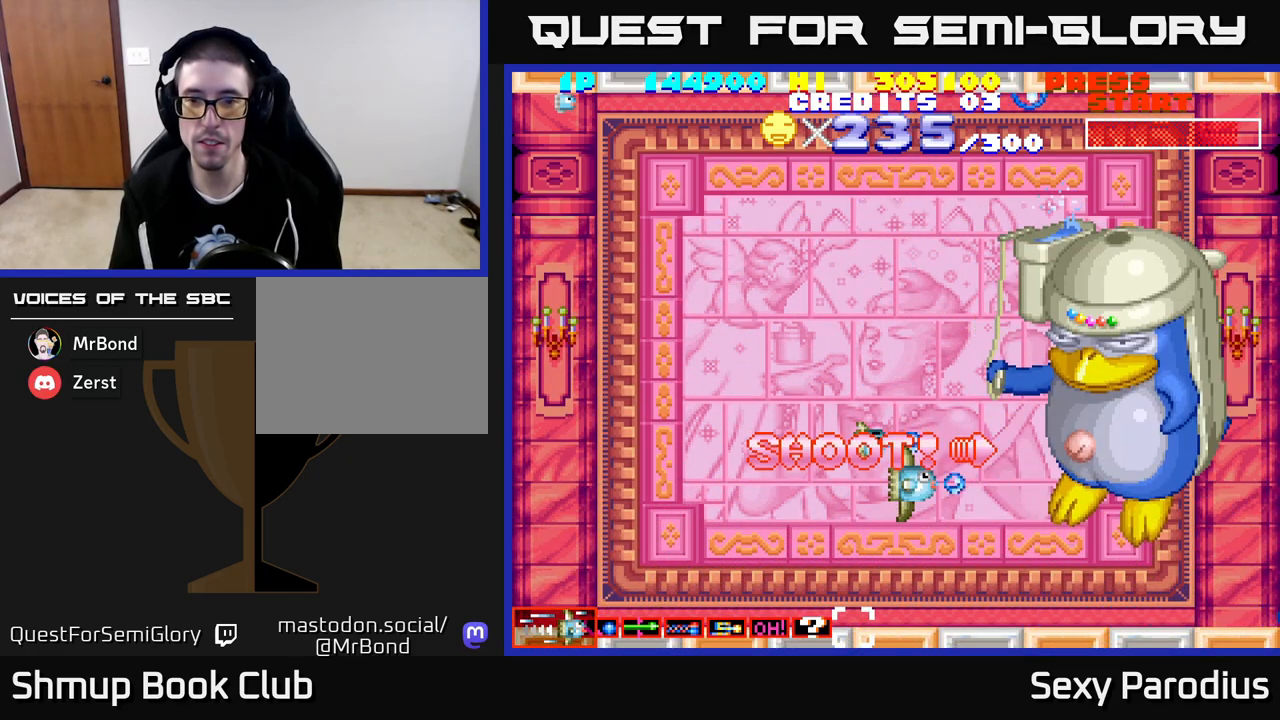
{"buttons": ["R2", "DPAD_UP"], "left_stick": "center", "events": [[117, "DPAD_UP", "down"]]}
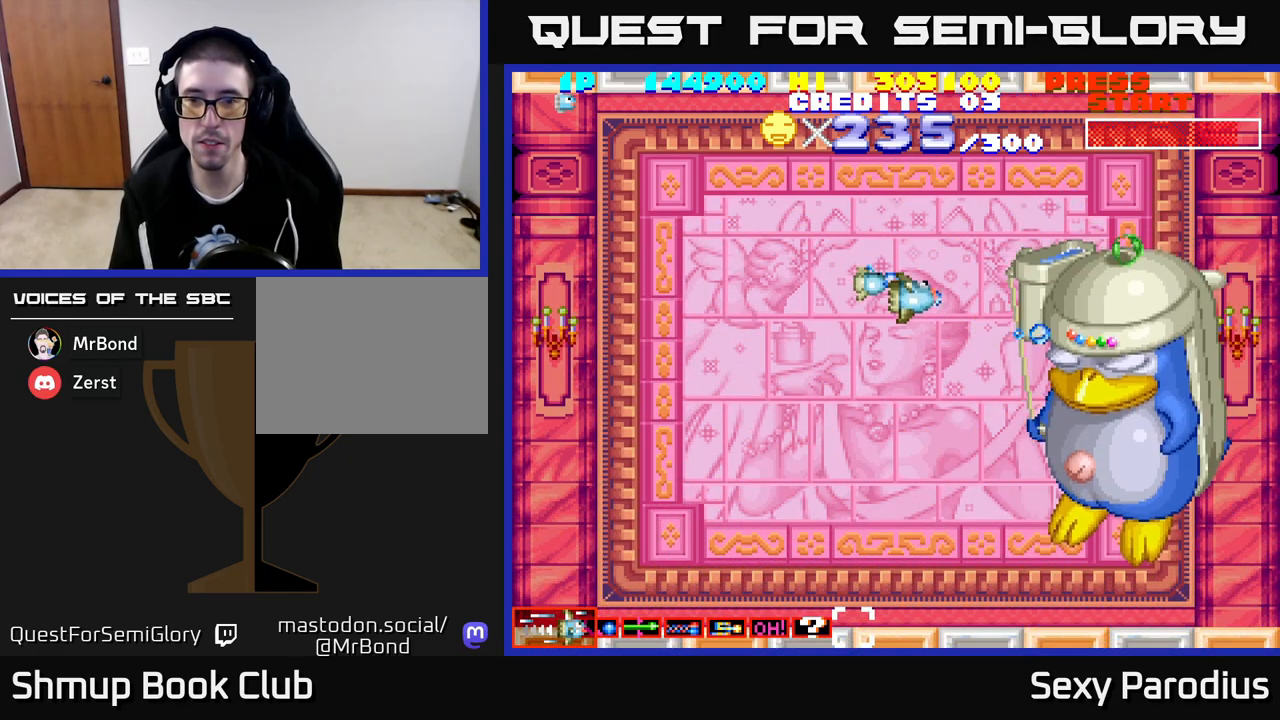
{"buttons": ["R2"], "left_stick": "center", "events": [[150, "DPAD_UP", "up"]]}
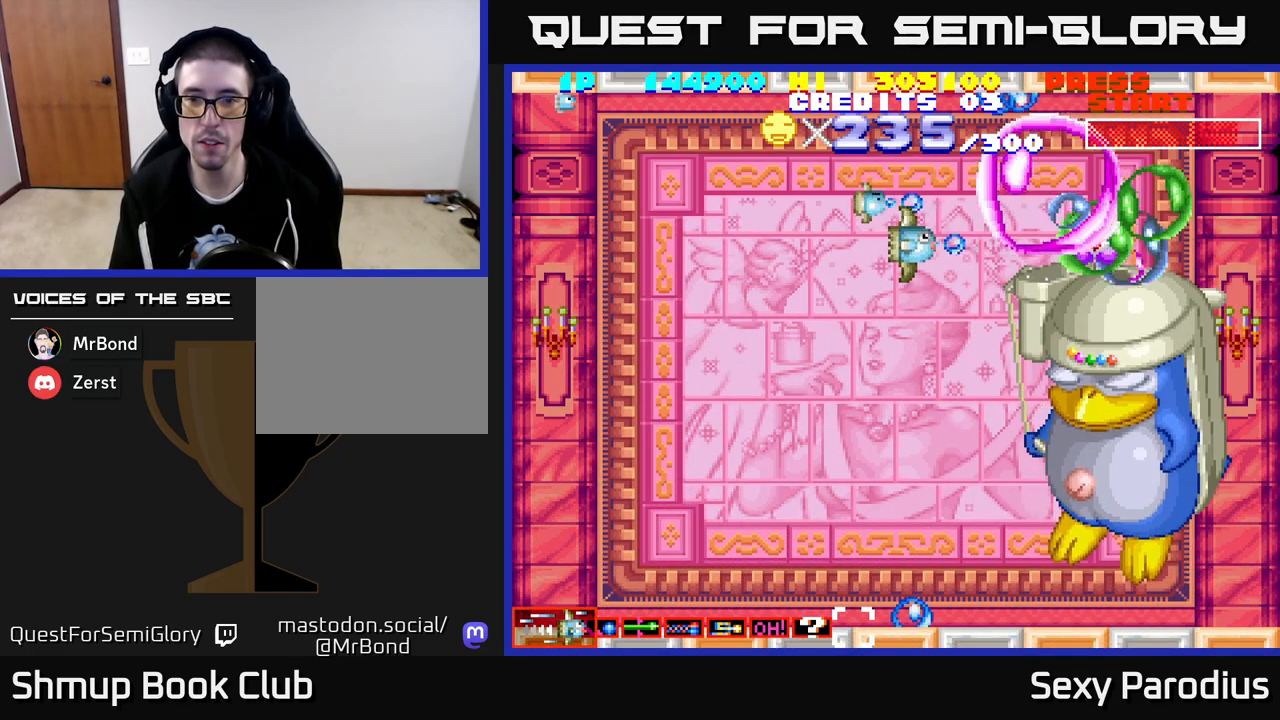
{"buttons": ["R2"], "left_stick": "center", "events": [[50, "DPAD_LEFT", "down"], [150, "DPAD_LEFT", "up"], [317, "DPAD_UP", "down"], [400, "DPAD_UP", "up"]]}
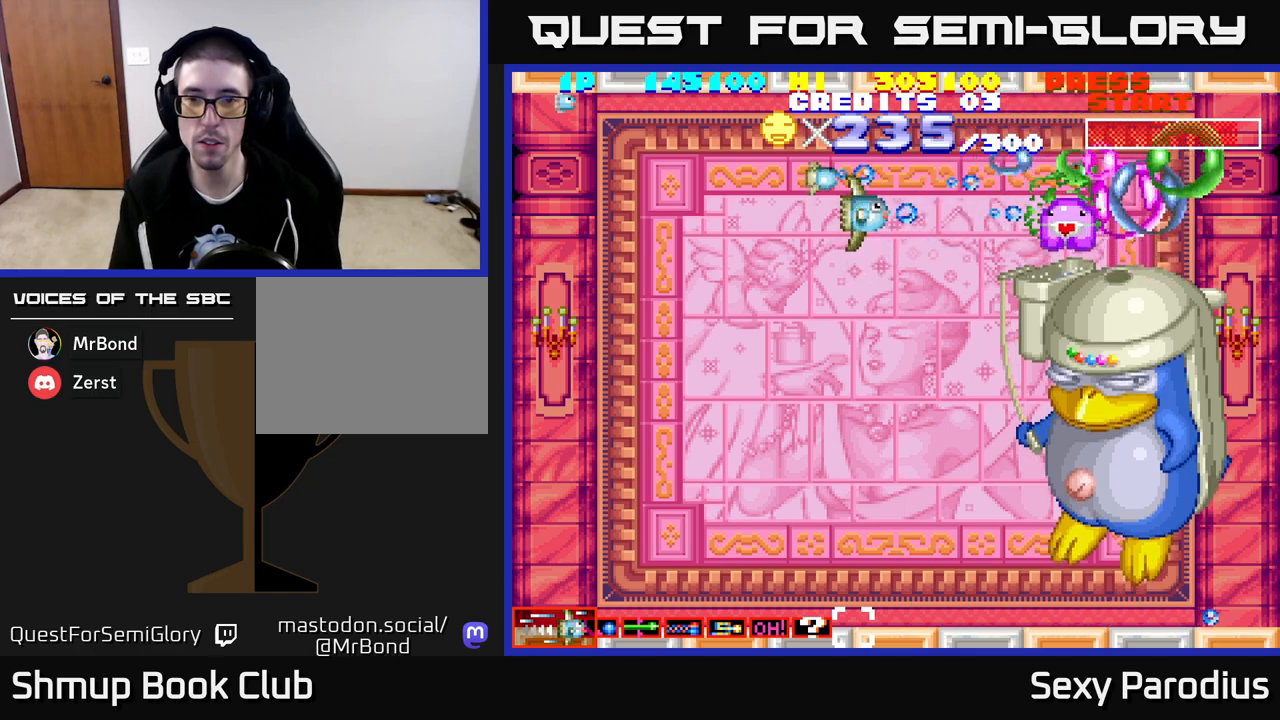
{"buttons": ["R2"], "left_stick": "center", "events": []}
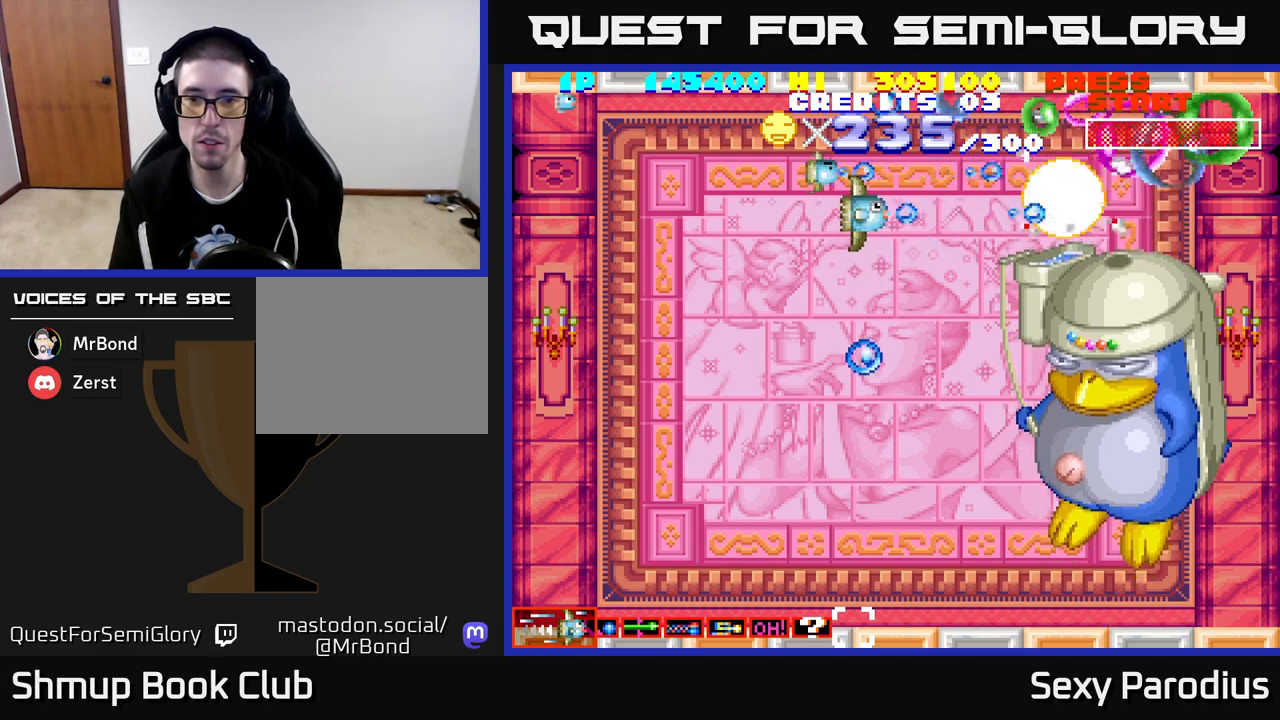
{"buttons": ["R2"], "left_stick": "center", "events": []}
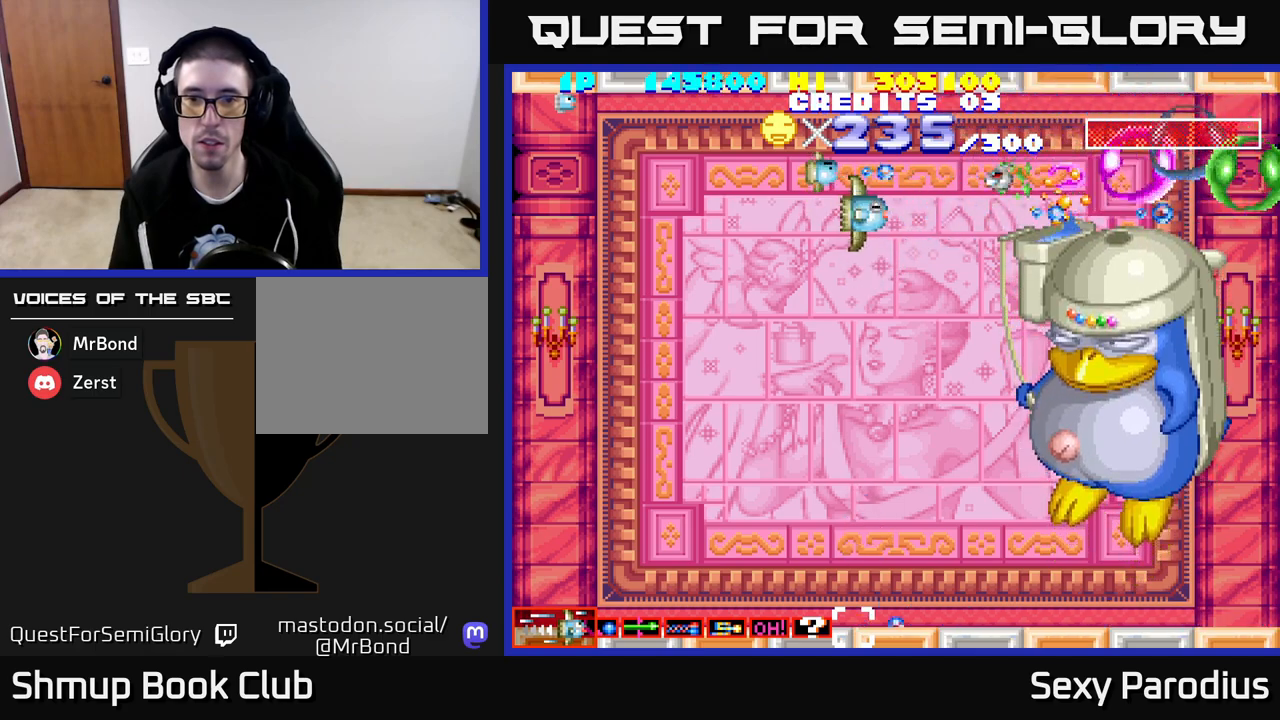
{"buttons": ["R2"], "left_stick": "center", "events": []}
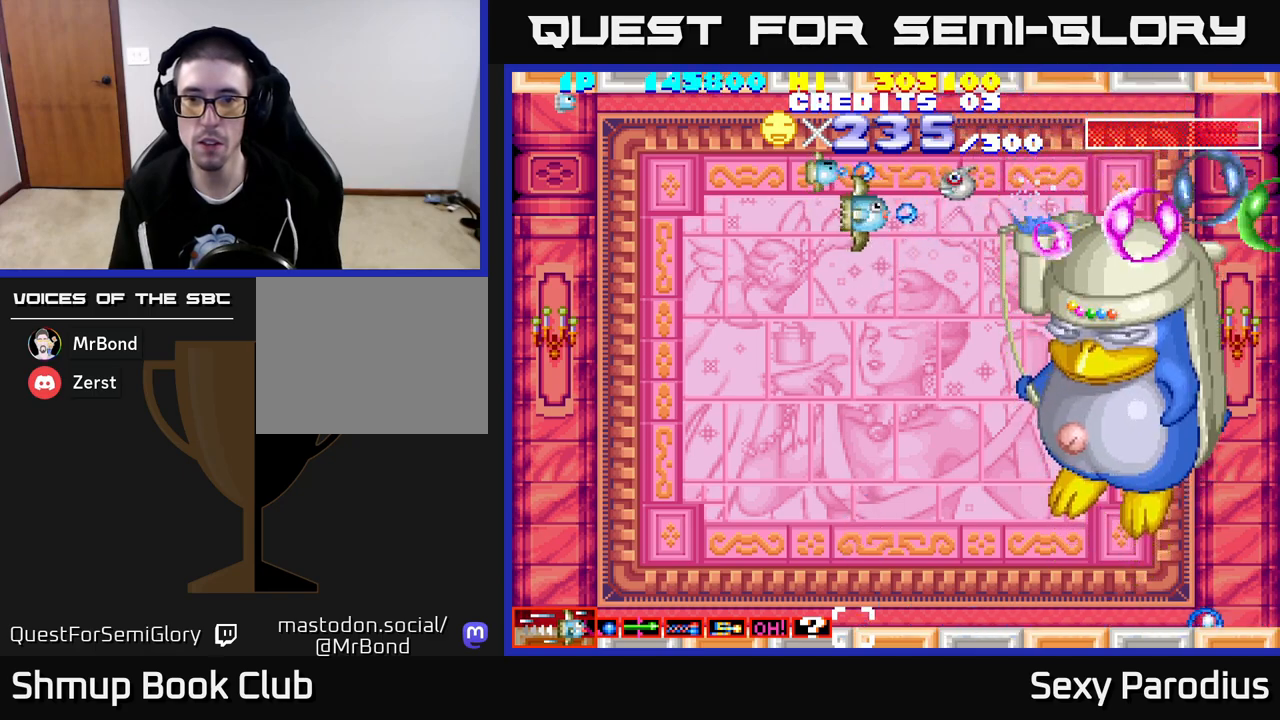
{"buttons": ["R2", "DPAD_DOWN", "DPAD_RIGHT"], "left_stick": "center", "events": [[200, "DPAD_LEFT", "down"], [333, "DPAD_DOWN", "down"], [367, "DPAD_LEFT", "up"], [433, "DPAD_RIGHT", "down"]]}
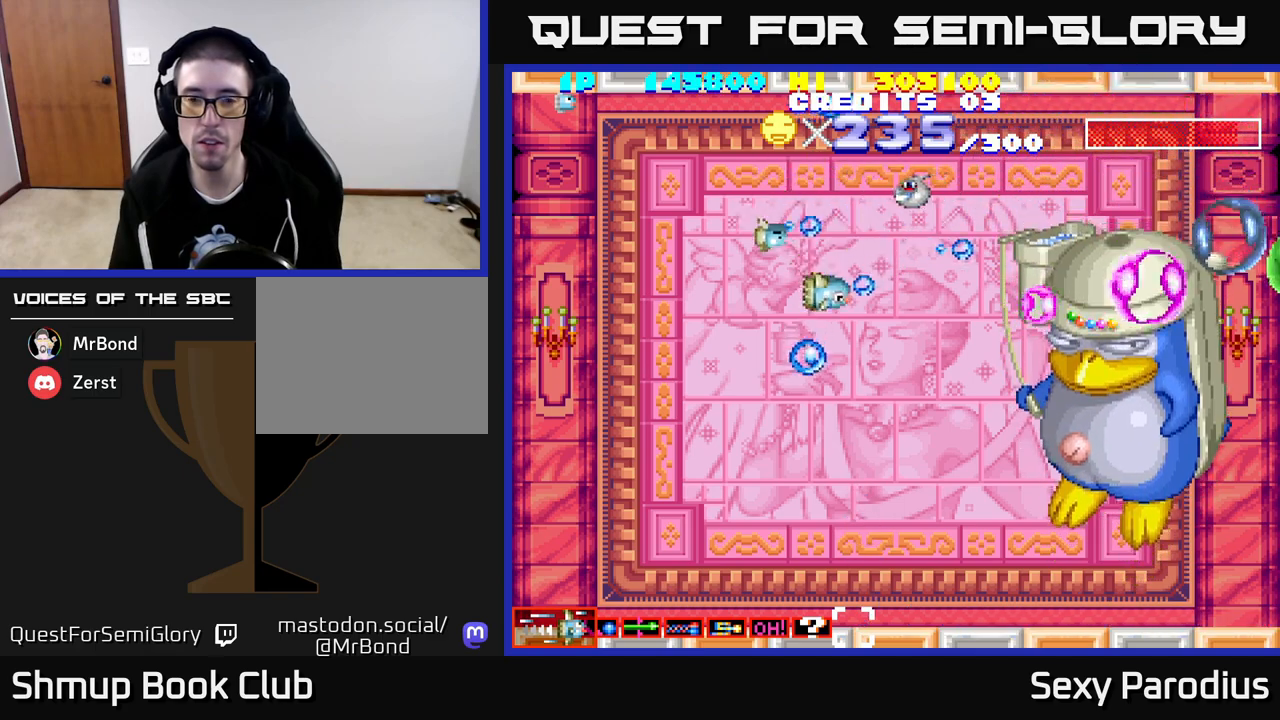
{"buttons": ["R2", "DPAD_LEFT"], "left_stick": "center", "events": [[350, "DPAD_RIGHT", "up"], [433, "DPAD_DOWN", "up"], [433, "DPAD_LEFT", "down"]]}
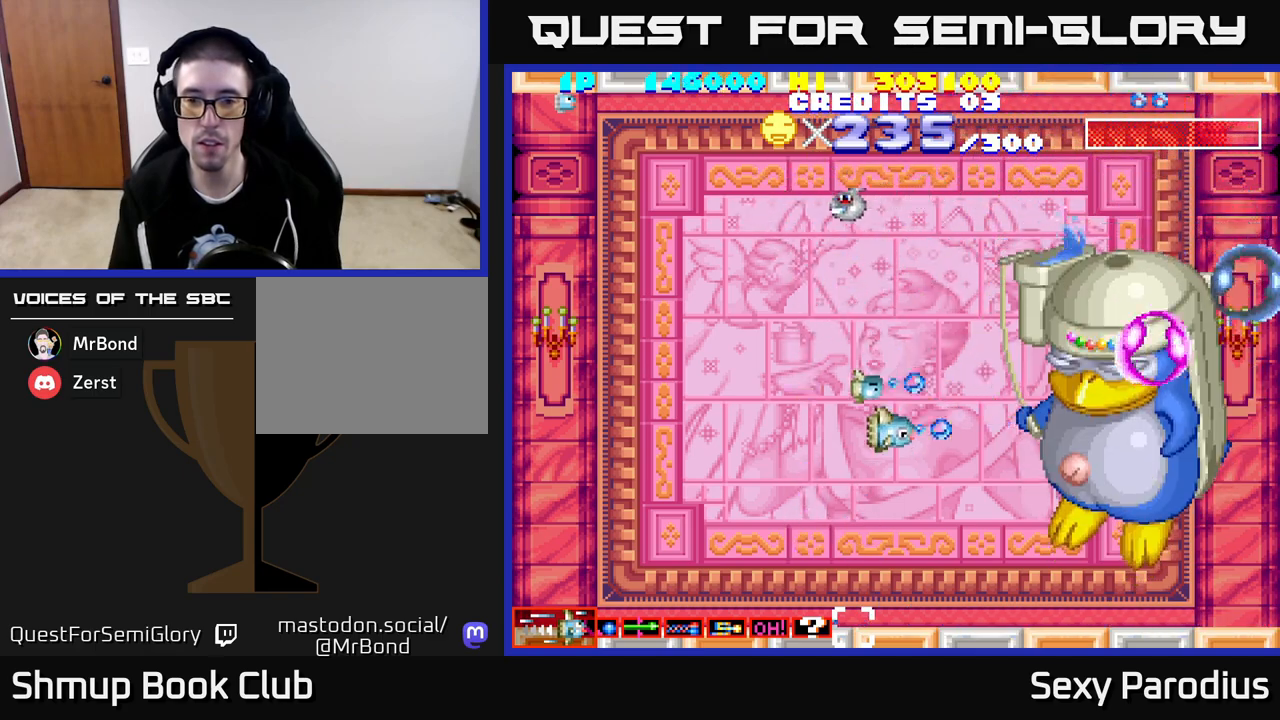
{"buttons": ["R2"], "left_stick": "center", "events": [[33, "DPAD_DOWN", "down"], [33, "DPAD_LEFT", "up"], [83, "DPAD_DOWN", "up"], [350, "DPAD_DOWN", "down"], [467, "DPAD_DOWN", "up"]]}
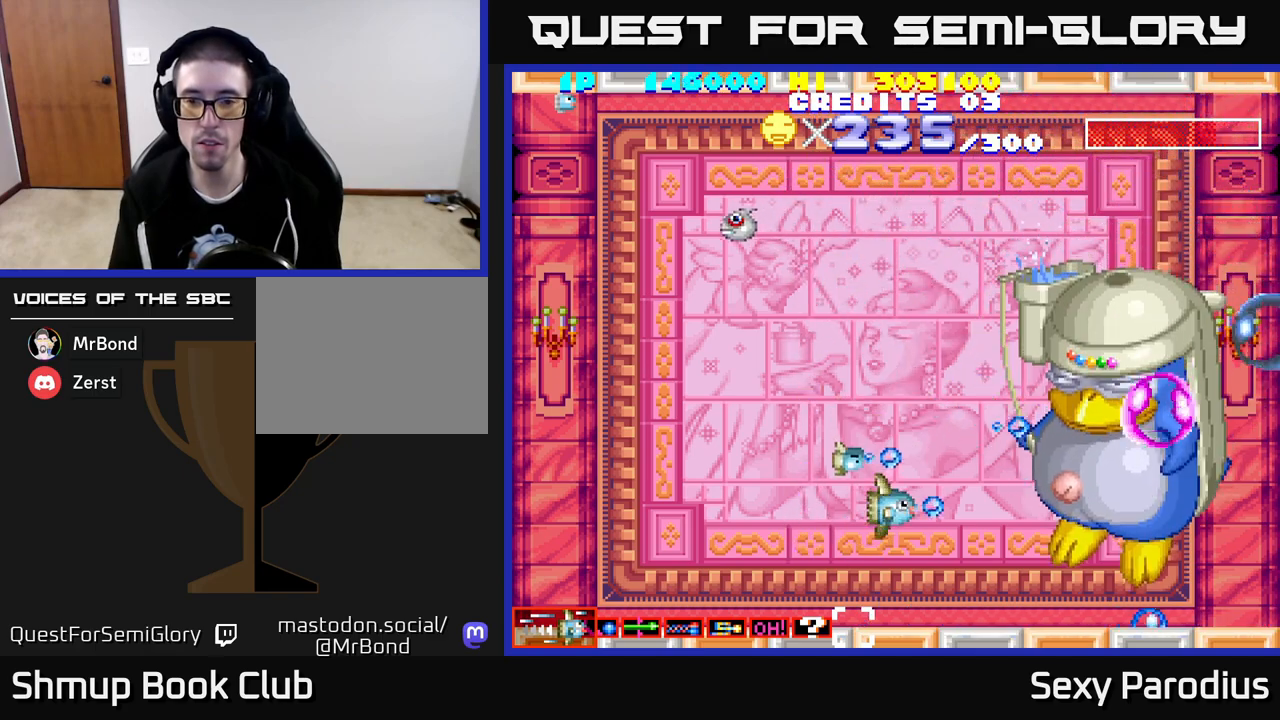
{"buttons": ["R2"], "left_stick": "center", "events": []}
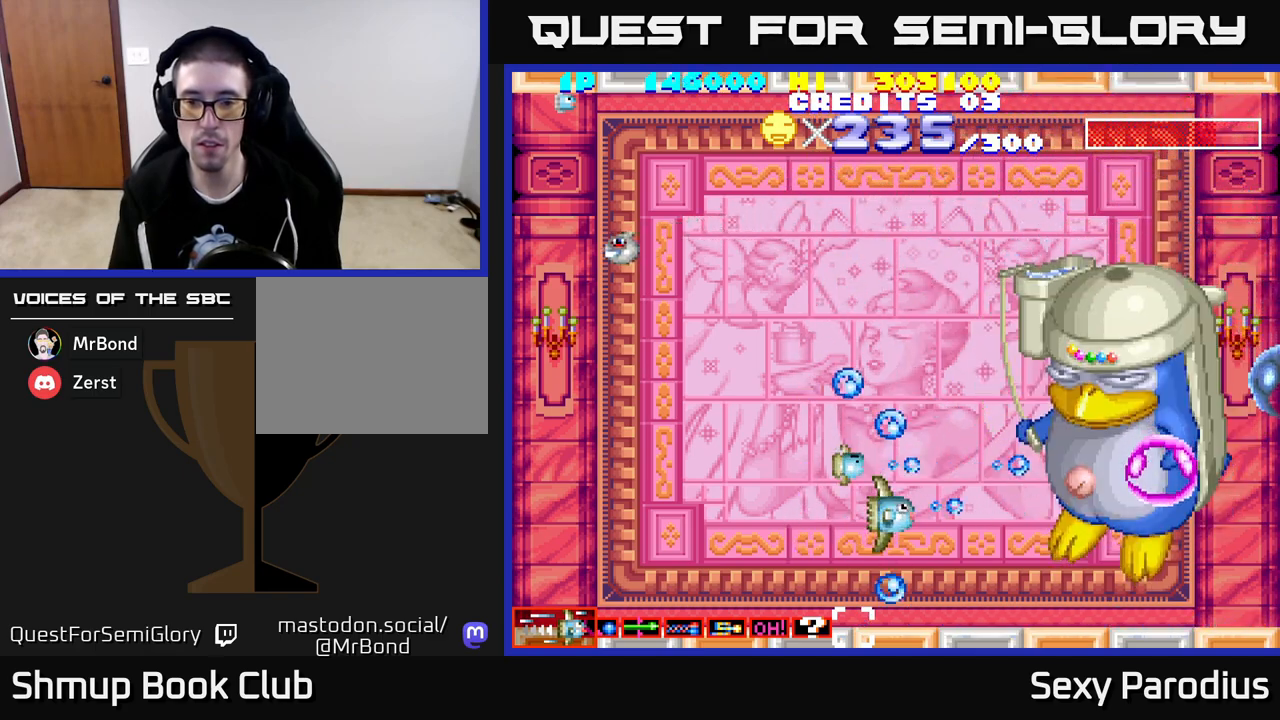
{"buttons": ["R2"], "left_stick": "center", "events": [[17, "DPAD_DOWN", "down"], [100, "DPAD_RIGHT", "down"], [183, "DPAD_DOWN", "up"], [217, "DPAD_RIGHT", "up"]]}
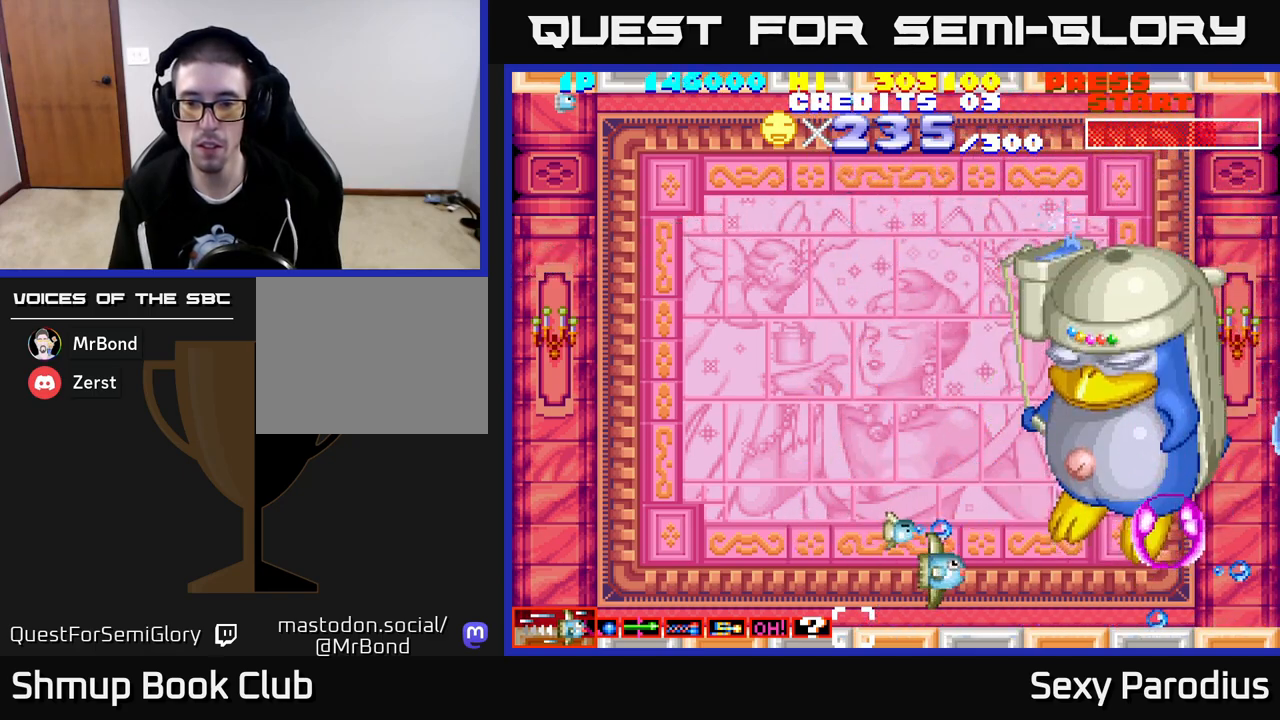
{"buttons": ["R2", "DPAD_UP"], "left_stick": "center", "events": [[267, "DPAD_LEFT", "down"], [417, "DPAD_UP", "down"], [433, "DPAD_LEFT", "up"]]}
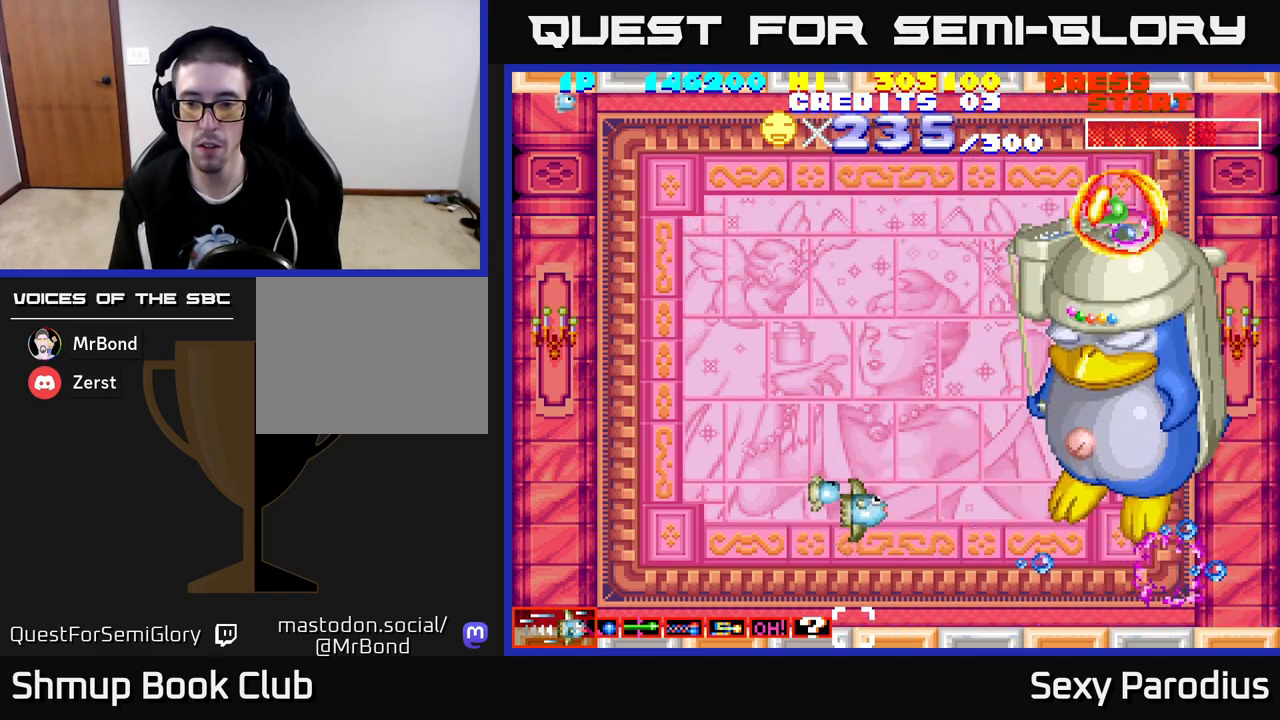
{"buttons": ["R2", "DPAD_UP"], "left_stick": "center", "events": []}
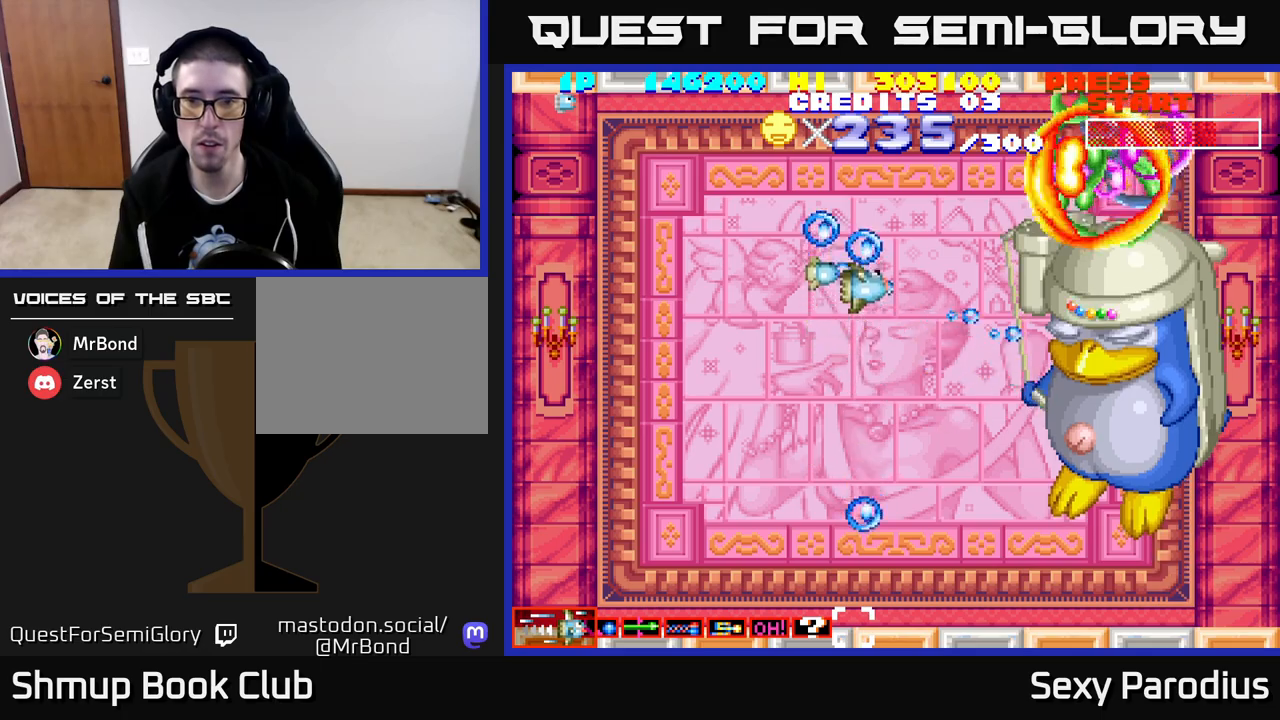
{"buttons": ["R2", "DPAD_DOWN"], "left_stick": "center", "events": [[150, "DPAD_UP", "up"], [450, "DPAD_DOWN", "down"]]}
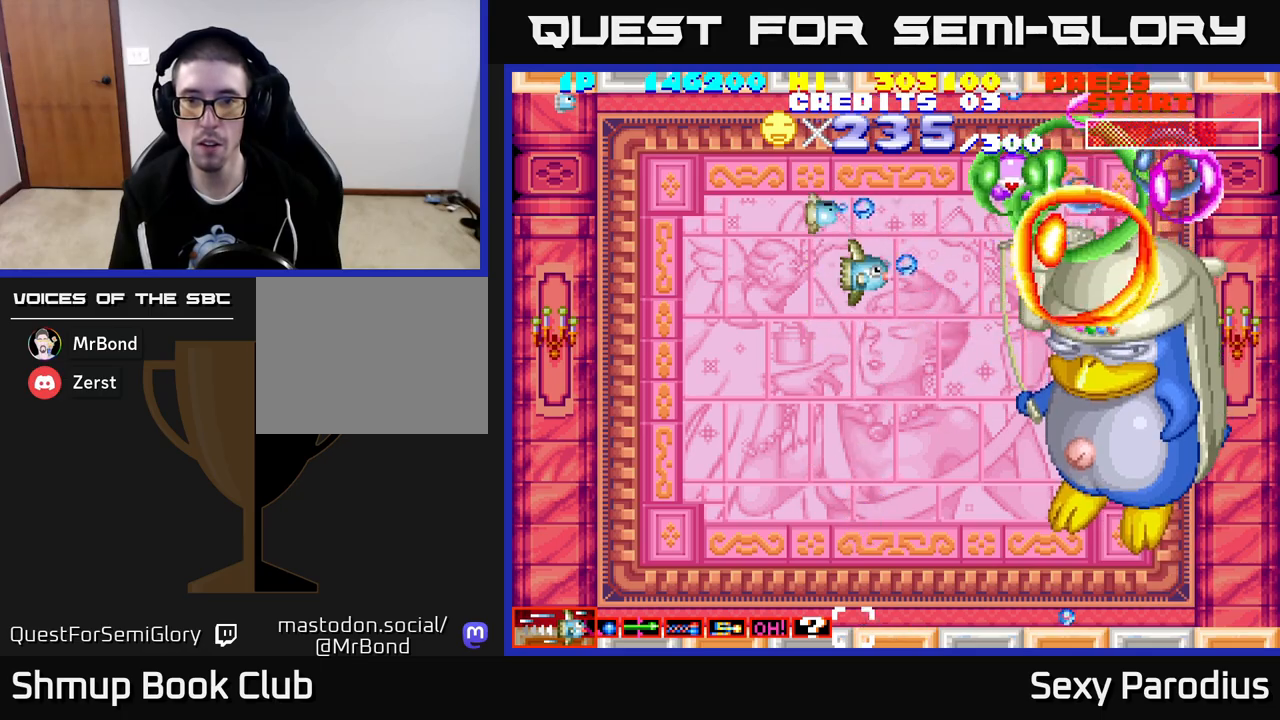
{"buttons": ["R2", "DPAD_LEFT"], "left_stick": "center", "events": [[50, "DPAD_DOWN", "up"], [350, "DPAD_DOWN", "down"], [367, "DPAD_LEFT", "down"], [433, "DPAD_DOWN", "up"]]}
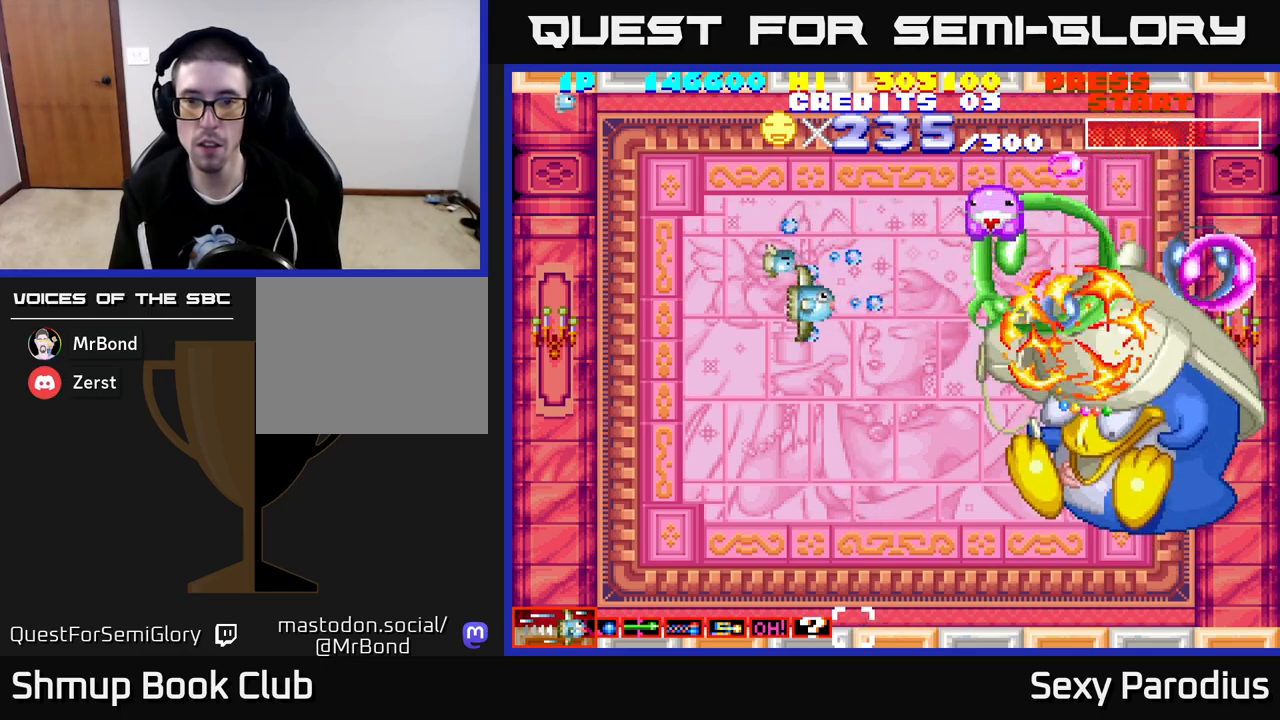
{"buttons": ["R2", "DPAD_UP"], "left_stick": "center", "events": [[17, "DPAD_LEFT", "up"], [67, "DPAD_DOWN", "down"], [83, "DPAD_RIGHT", "down"], [200, "DPAD_RIGHT", "up"], [300, "DPAD_DOWN", "up"], [450, "DPAD_UP", "down"]]}
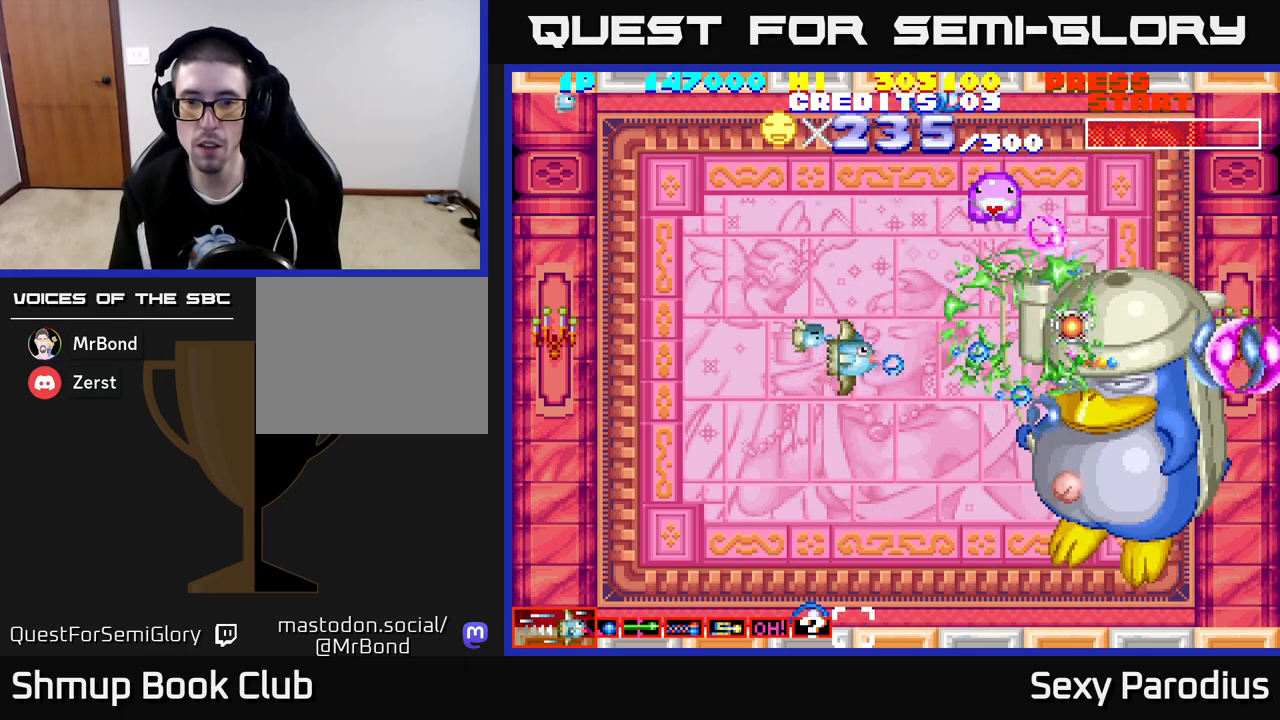
{"buttons": ["R2", "DPAD_RIGHT"], "left_stick": "center", "events": [[300, "DPAD_UP", "up"], [333, "DPAD_DOWN", "down"], [450, "DPAD_RIGHT", "down"], [483, "DPAD_DOWN", "up"]]}
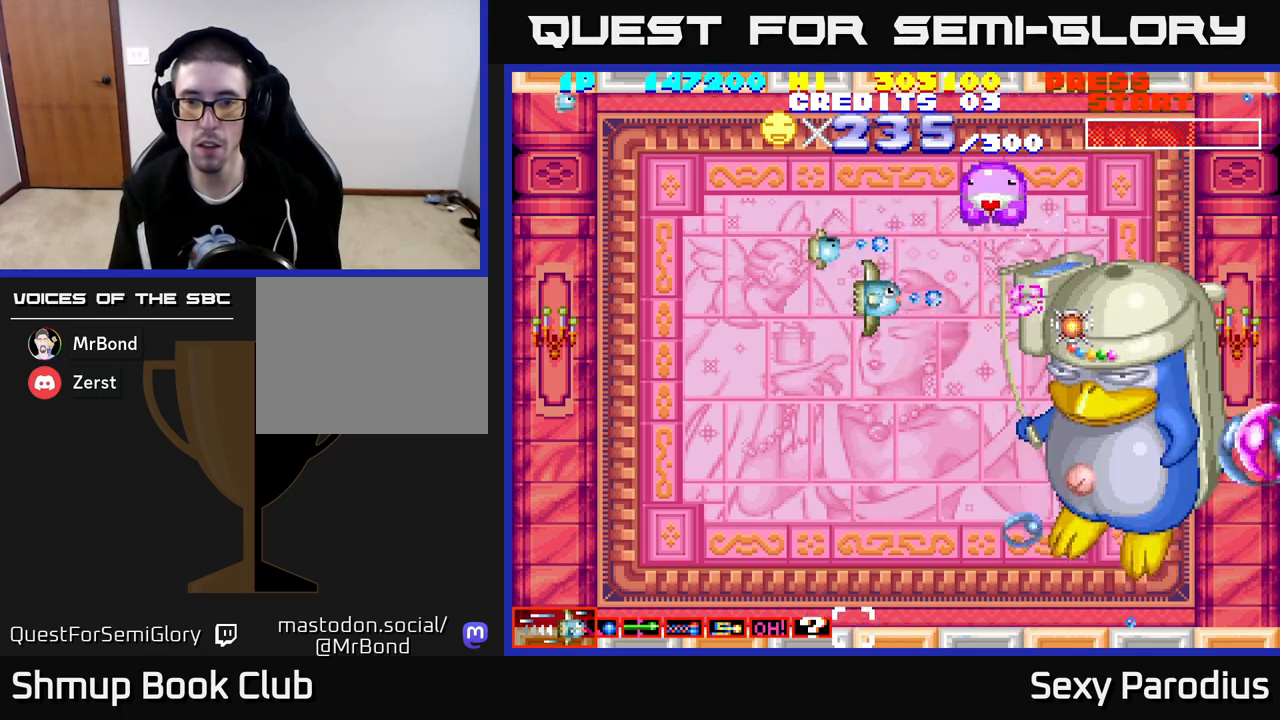
{"buttons": ["R2", "DPAD_UP"], "left_stick": "center", "events": [[17, "DPAD_RIGHT", "up"], [50, "DPAD_UP", "down"], [117, "DPAD_UP", "up"], [167, "DPAD_DOWN", "down"], [317, "DPAD_DOWN", "up"], [317, "DPAD_LEFT", "down"], [383, "DPAD_UP", "down"], [450, "DPAD_LEFT", "up"]]}
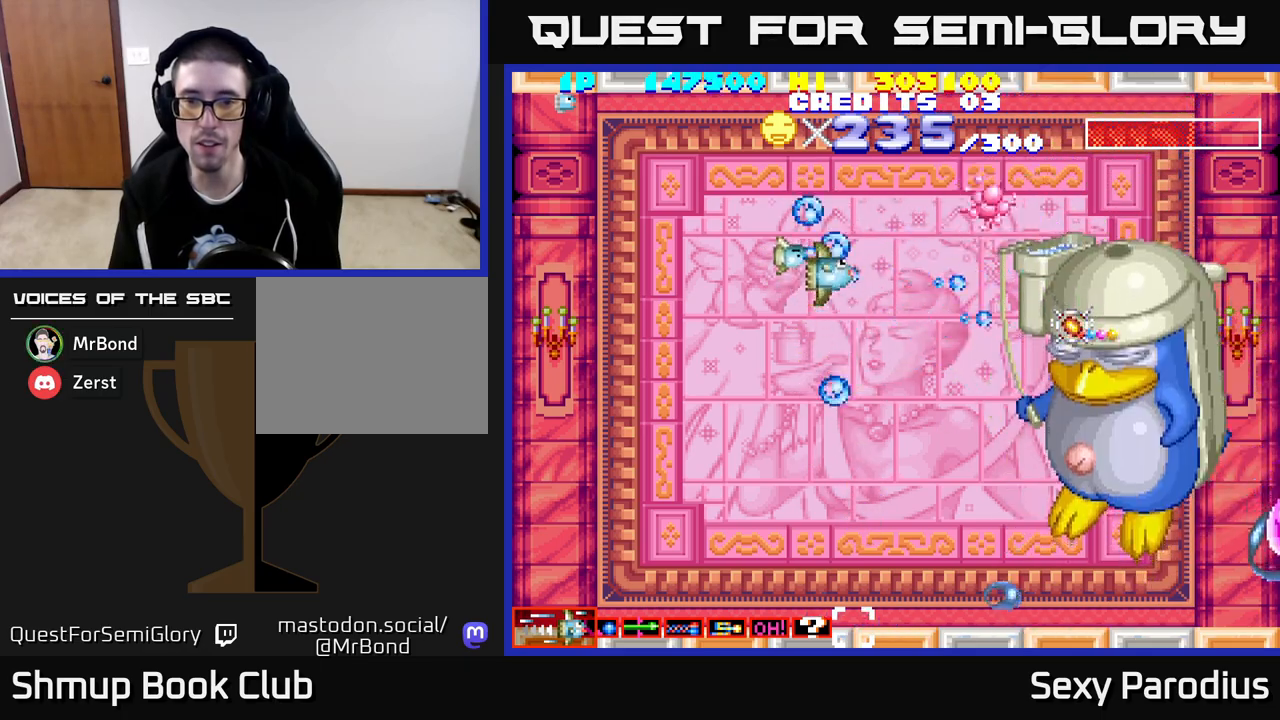
{"buttons": ["R2", "DPAD_DOWN"], "left_stick": "center", "events": [[83, "DPAD_UP", "up"], [233, "DPAD_DOWN", "down"]]}